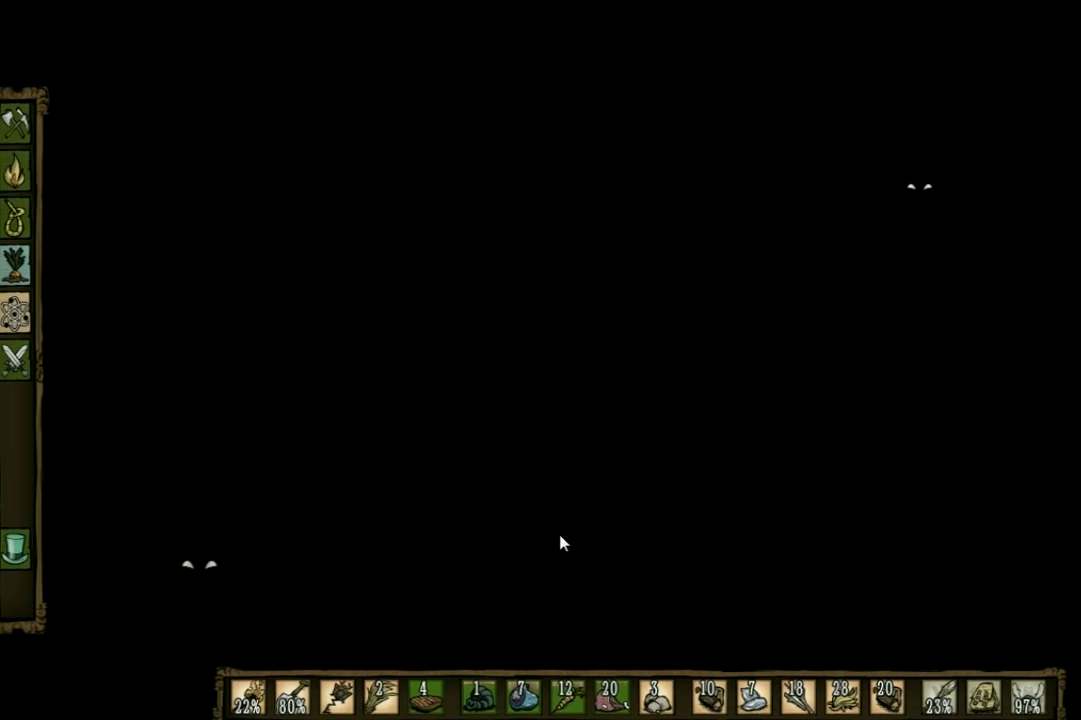
Gameplay with keyboard; each line is a JSON object with the keys held at the frame after it. "events" lists presses ("down") and releases ("up") of "1", "2", "3", "4", "5", "a", "c", "ctrl", "d", "e", "f", "q", "r", "s", "shift", "space", "tab", "v", "w", "x" and "z" between this image and that frame as [ms after this image, input, new state], when the widget could be followed in between. No other keys are recorded. Mouse input is not recorded. Not read: other_keys.
{"keys": ["space"], "events": []}
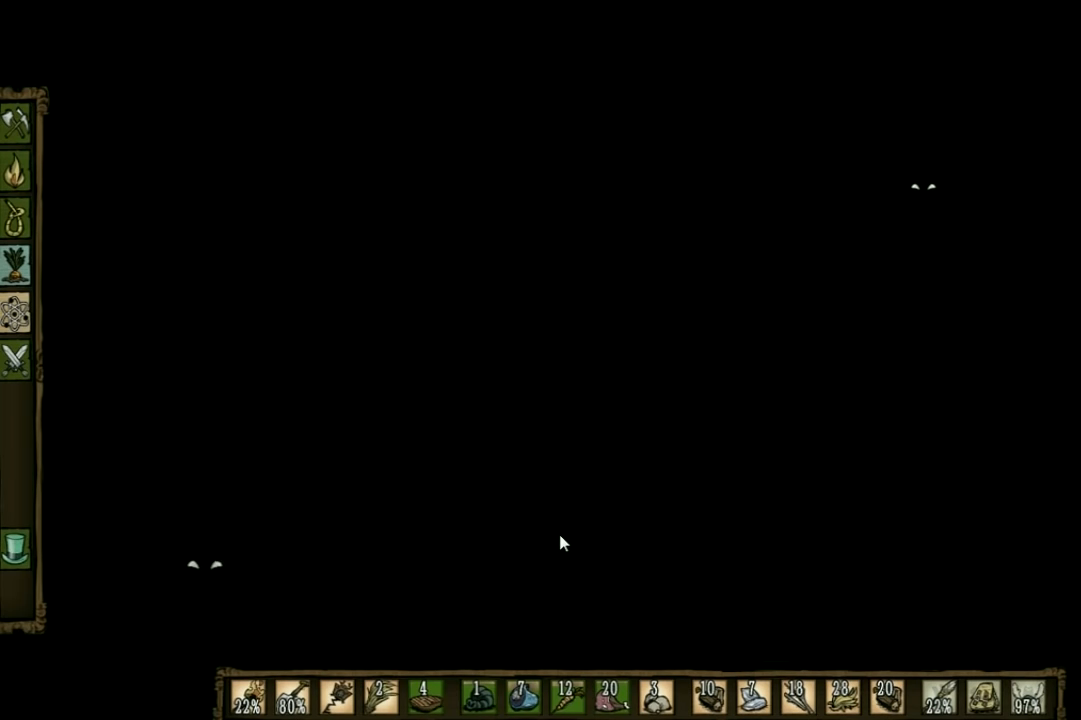
{"keys": ["space"], "events": []}
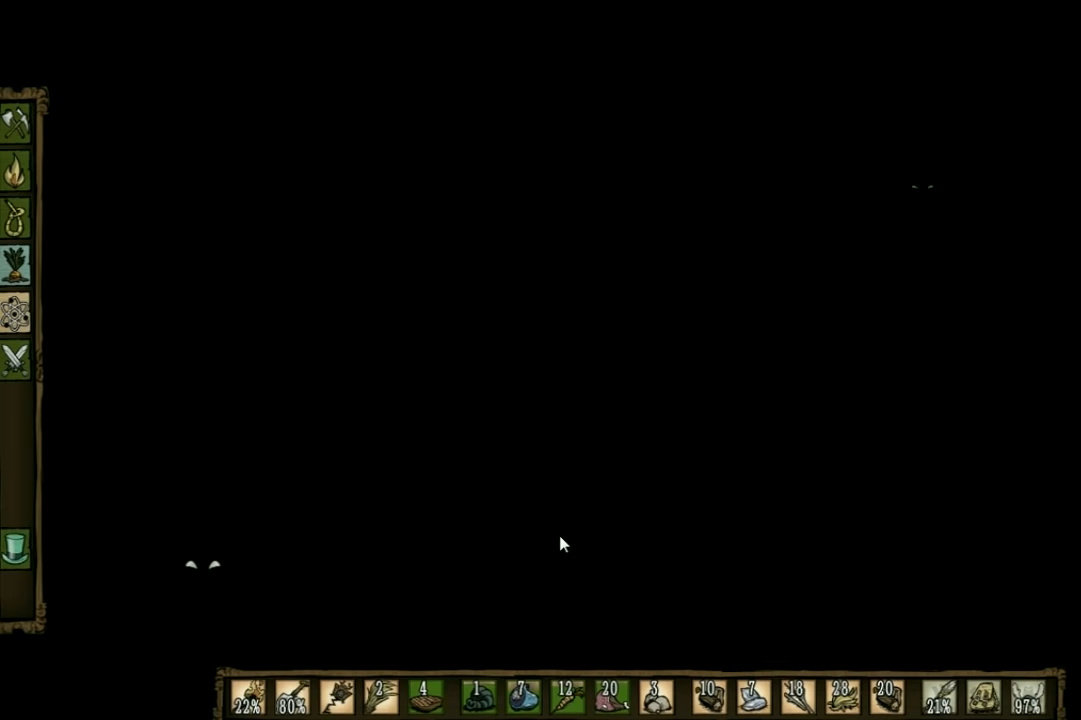
{"keys": ["d"], "events": [[233, "d", "down"], [233, "space", "up"]]}
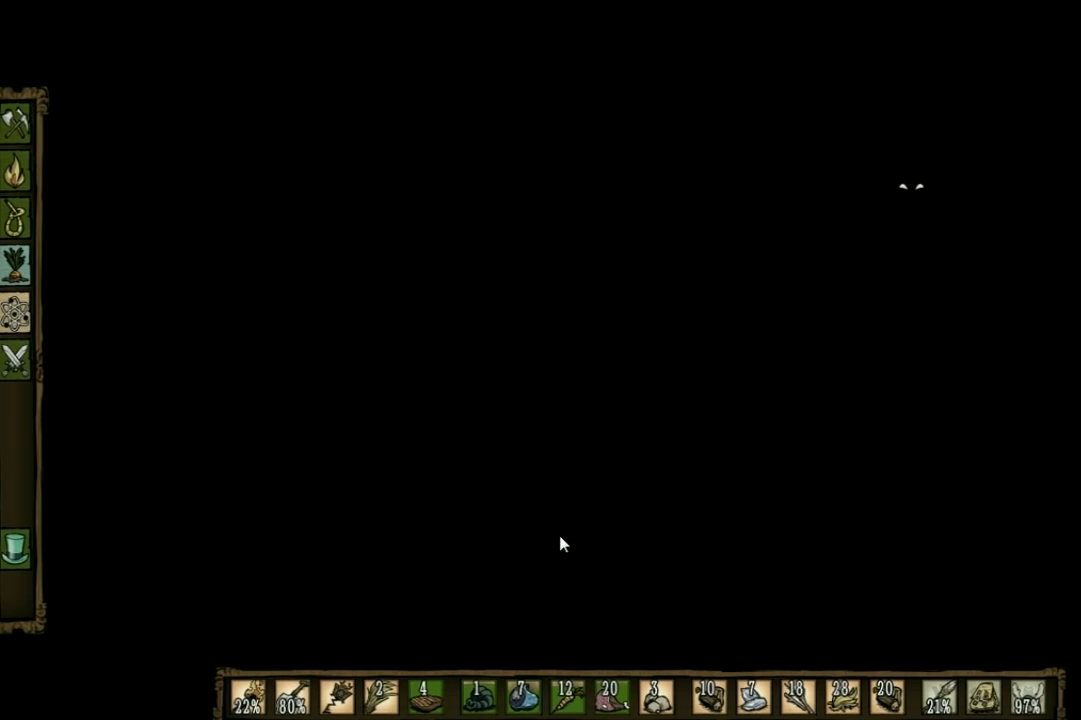
{"keys": ["d"], "events": [[133, "shift", "down"], [233, "shift", "up"]]}
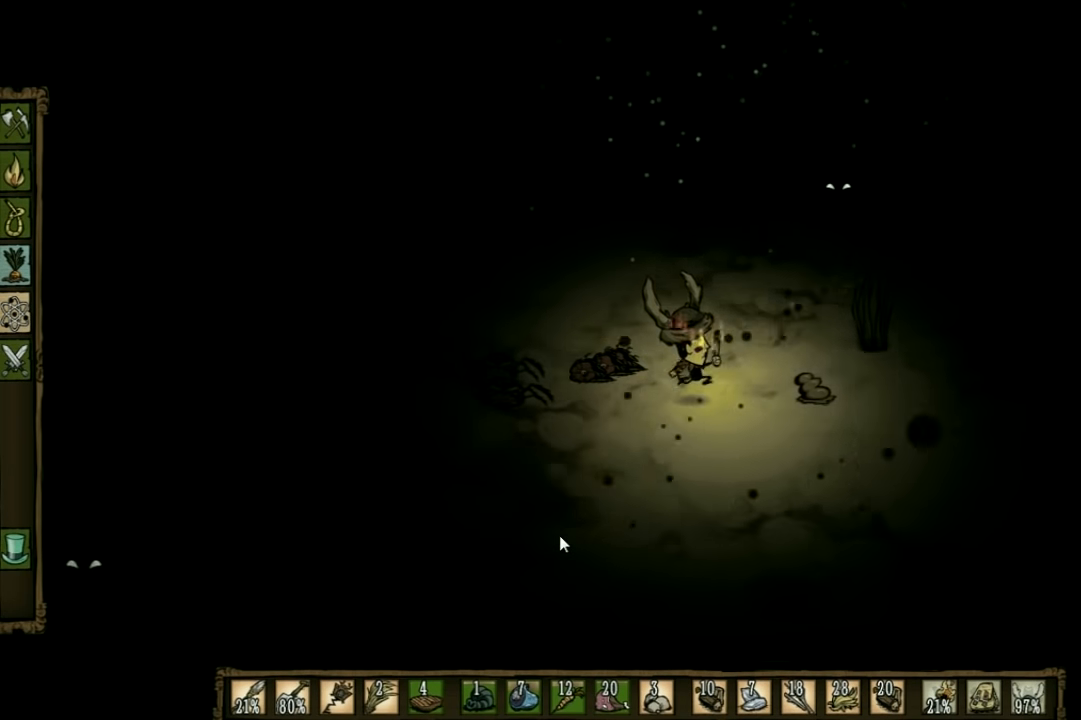
{"keys": ["a"], "events": [[433, "a", "down"], [466, "d", "up"]]}
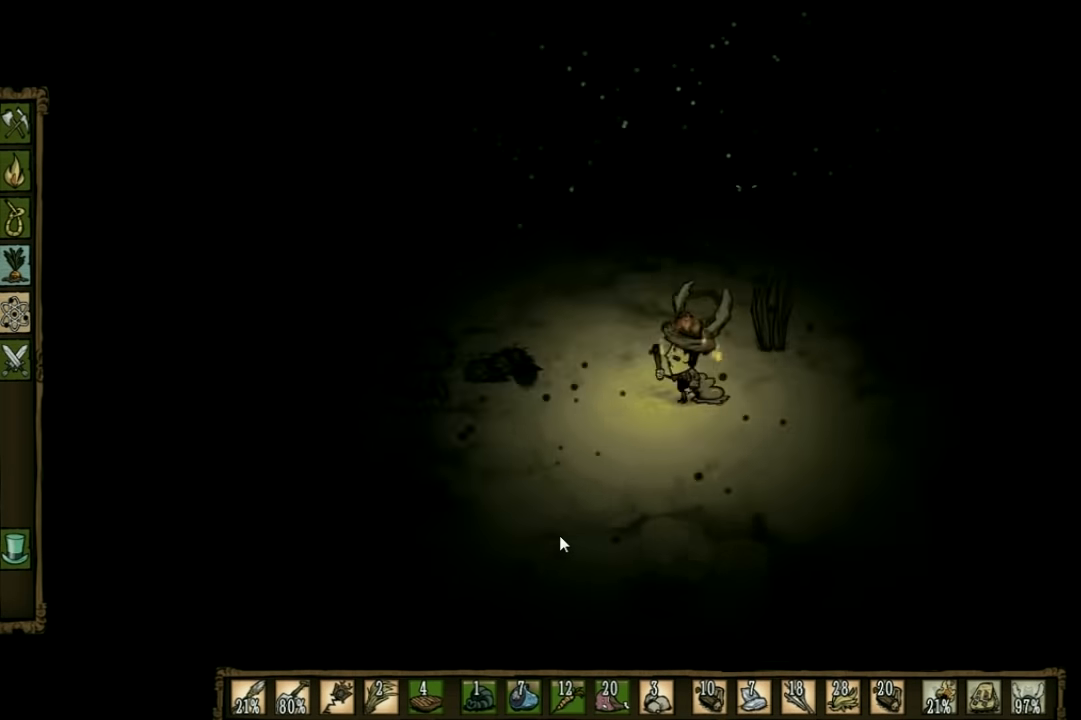
{"keys": ["a"], "events": []}
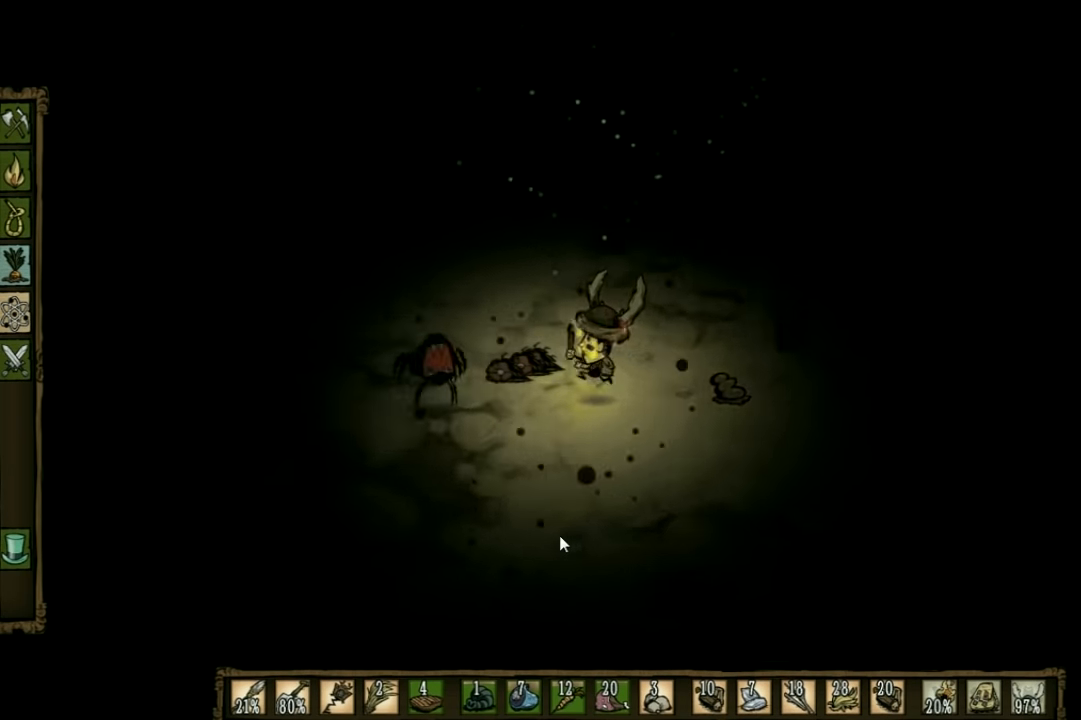
{"keys": ["space"], "events": [[33, "shift", "down"], [100, "space", "down"], [166, "a", "up"], [200, "shift", "up"]]}
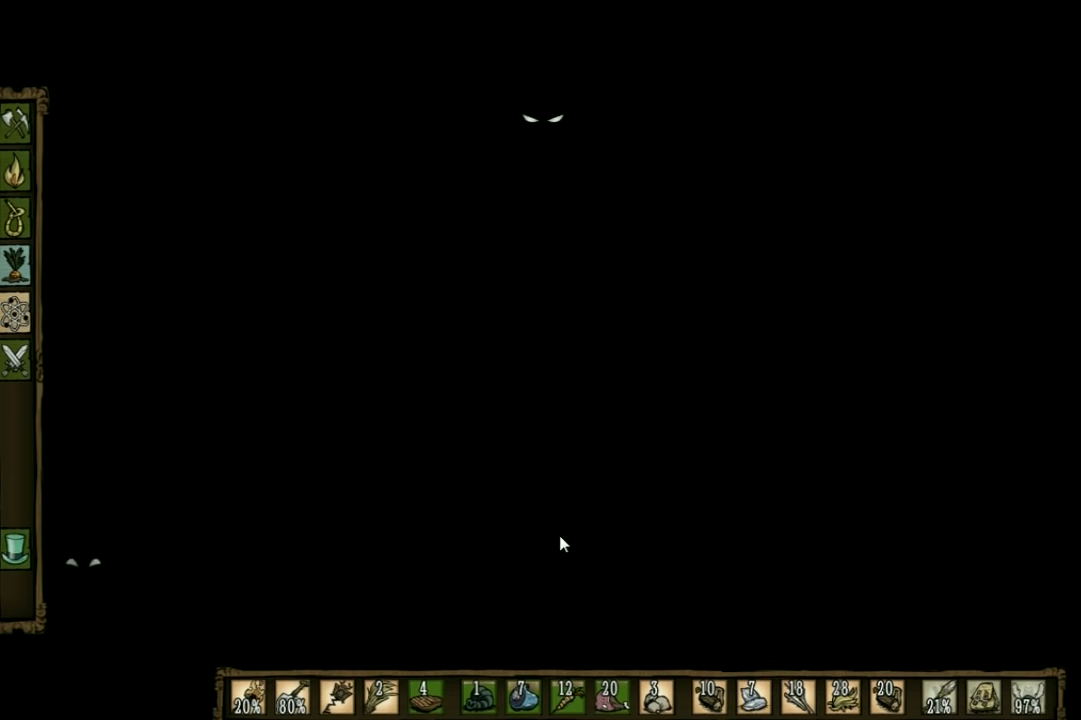
{"keys": ["space"], "events": []}
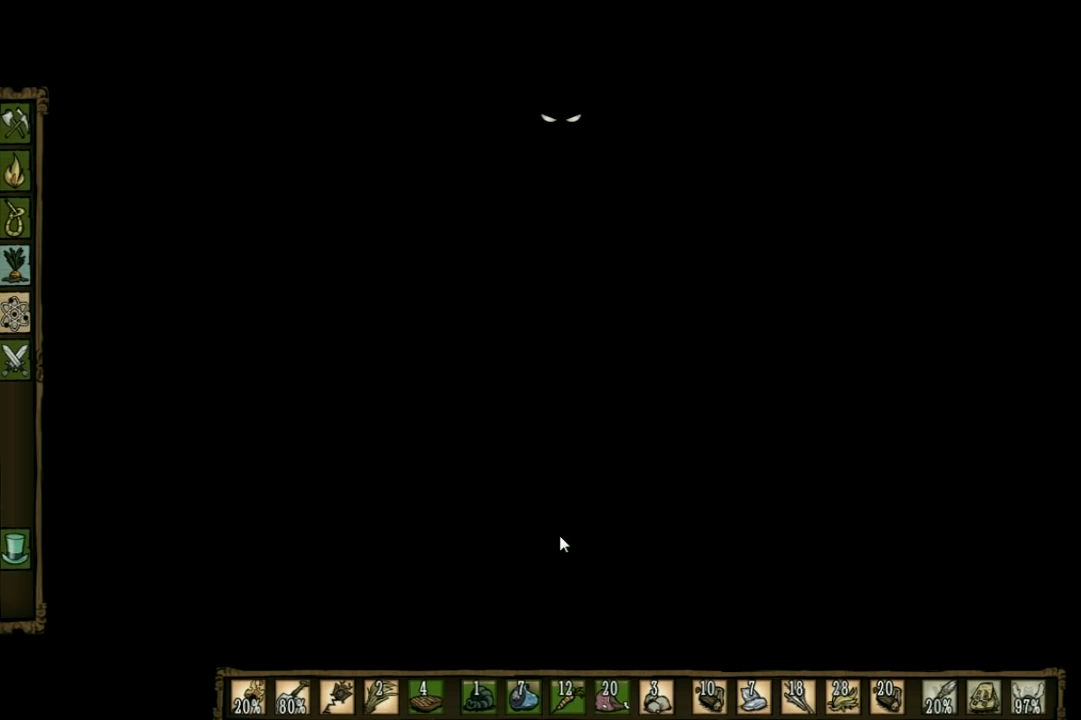
{"keys": ["space"], "events": []}
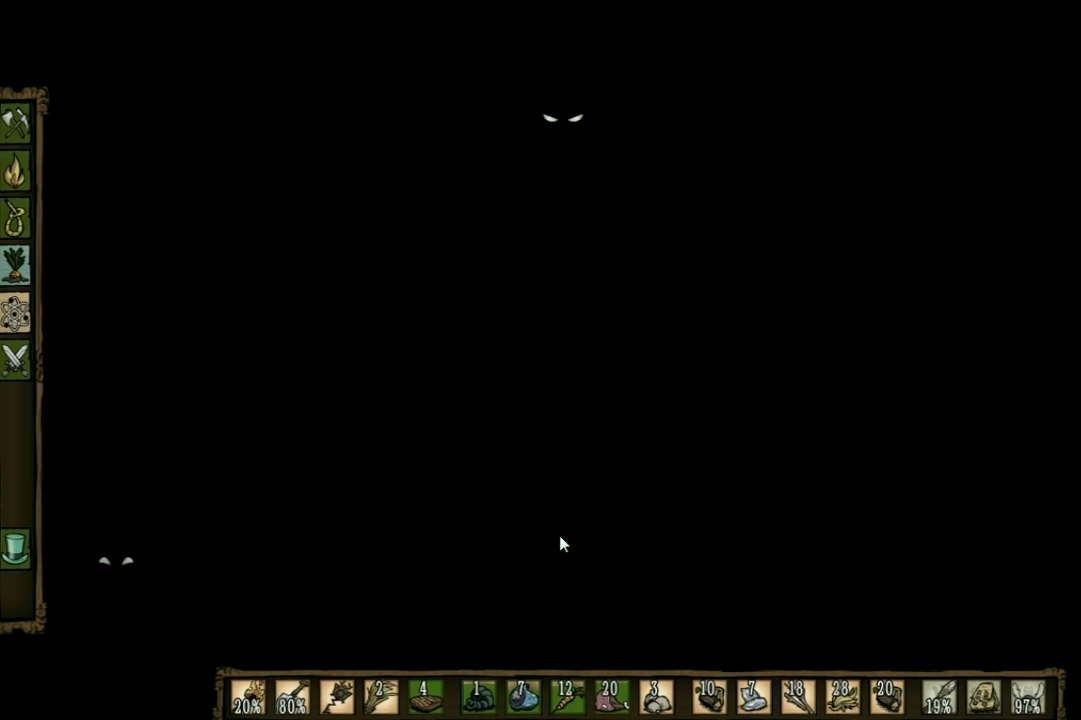
{"keys": ["space"], "events": []}
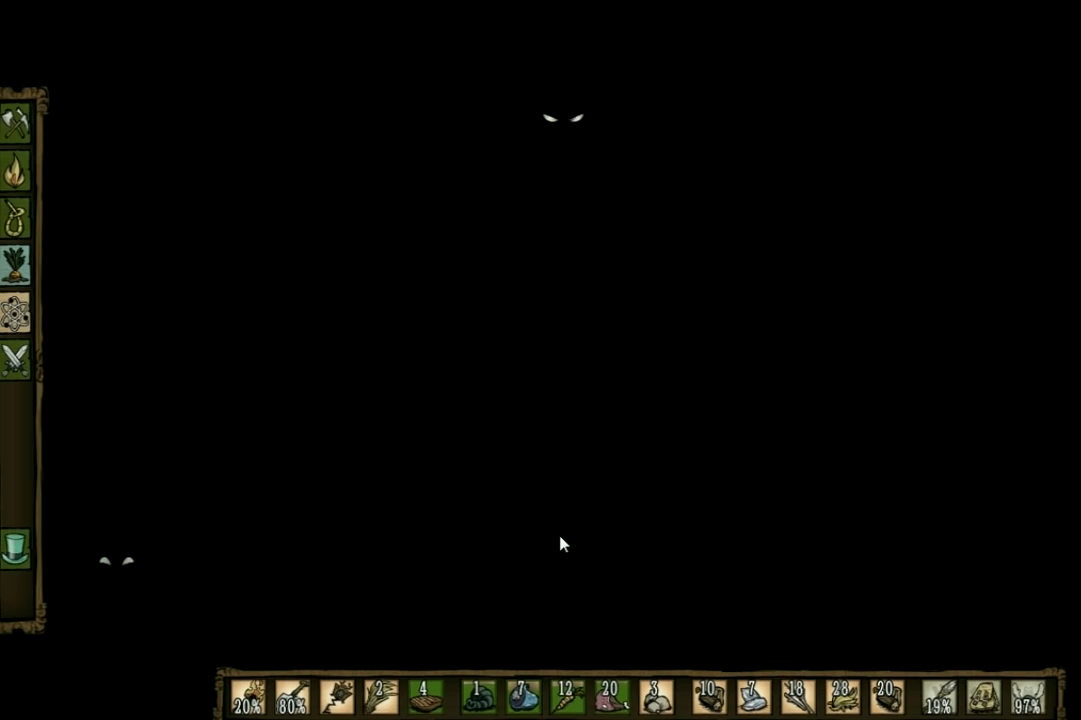
{"keys": ["space"], "events": []}
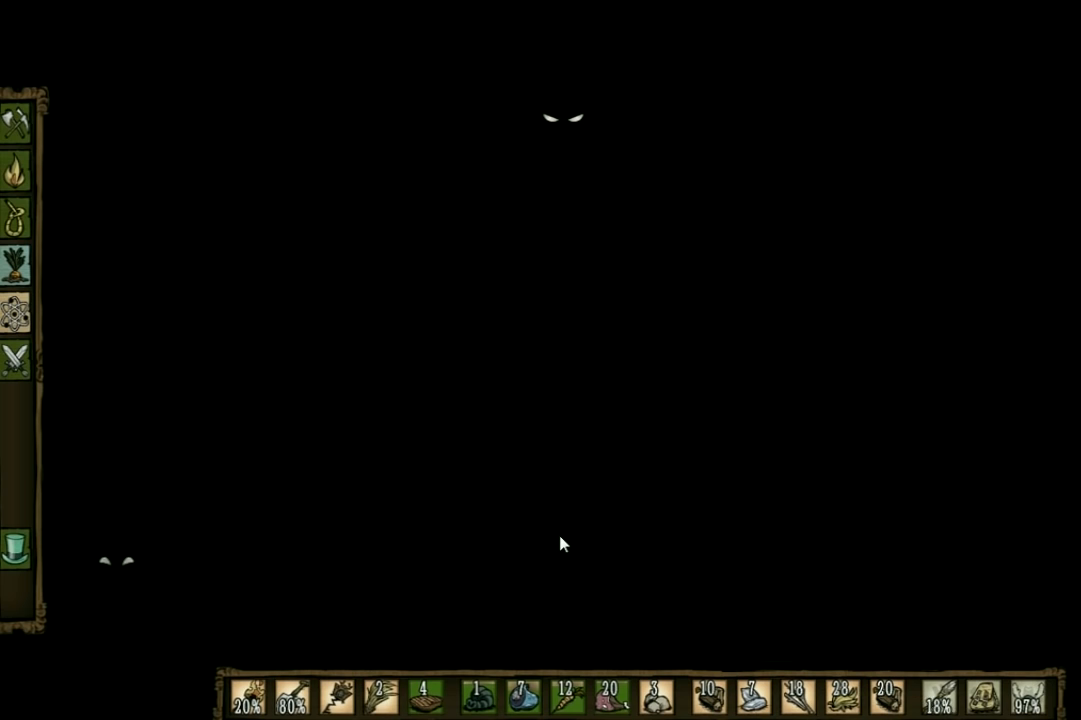
{"keys": ["space"], "events": []}
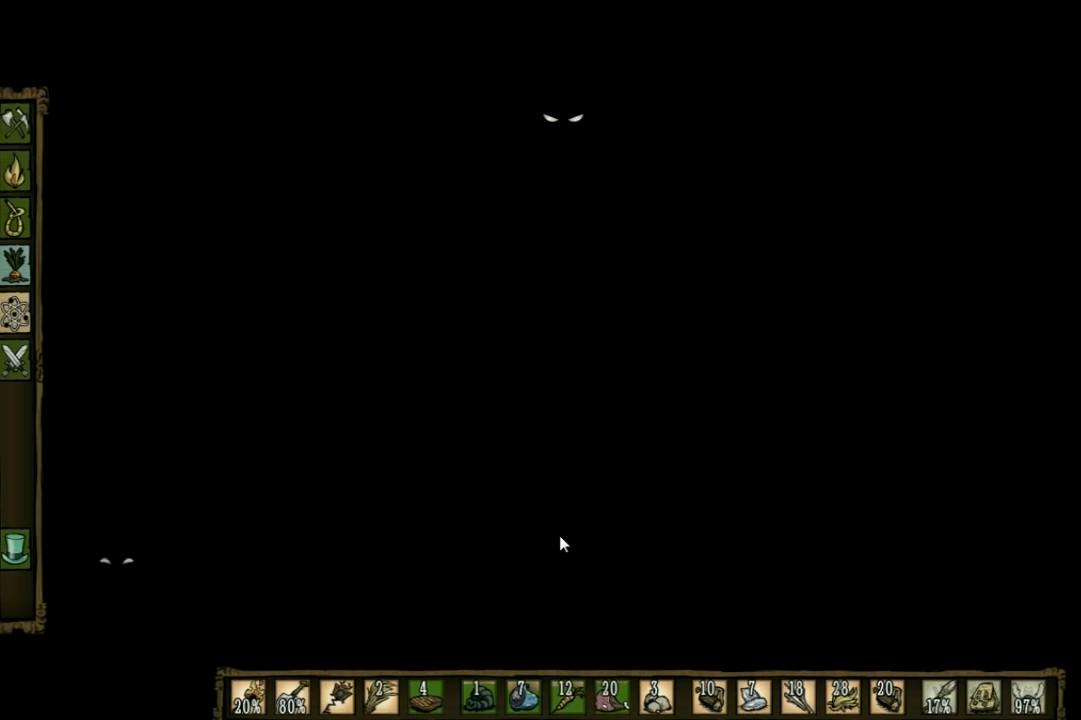
{"keys": ["d"], "events": [[266, "d", "down"], [300, "space", "up"], [333, "shift", "down"], [433, "shift", "up"]]}
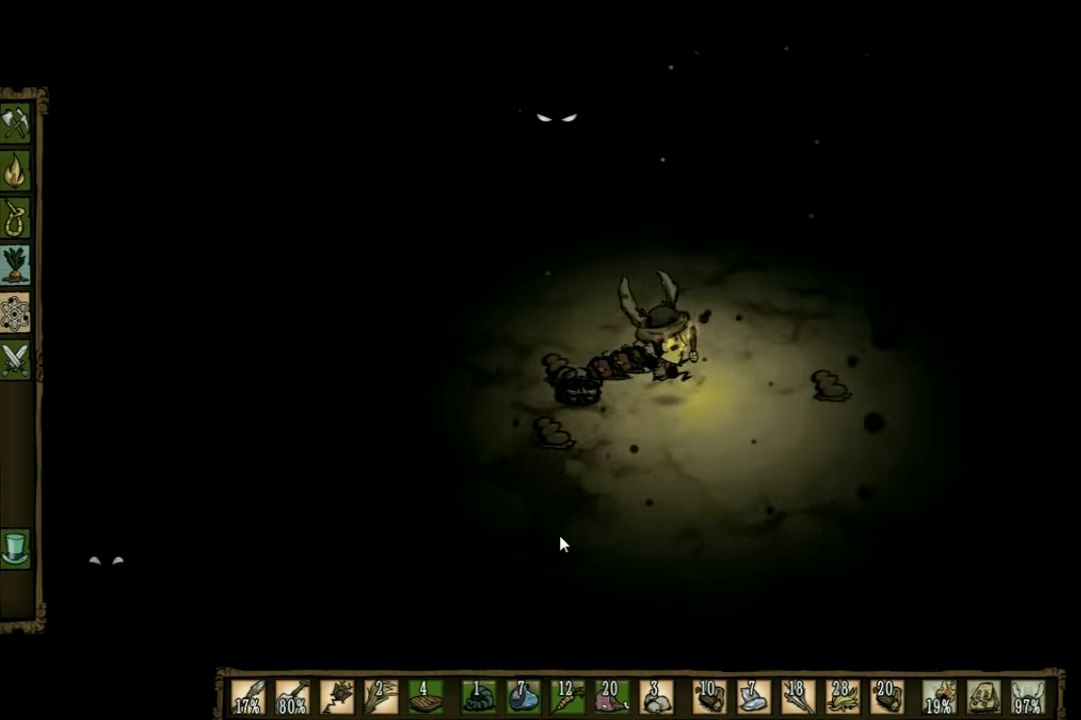
{"keys": [], "events": [[166, "d", "up"], [200, "a", "down"], [466, "a", "up"]]}
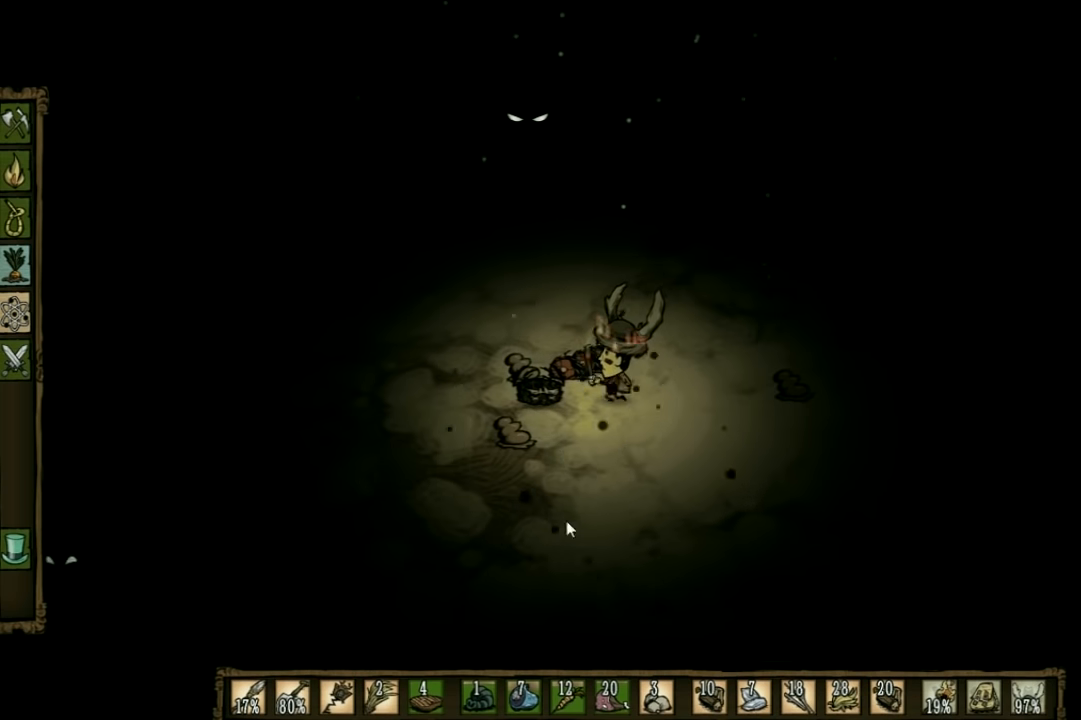
{"keys": ["a"], "events": [[400, "a", "down"]]}
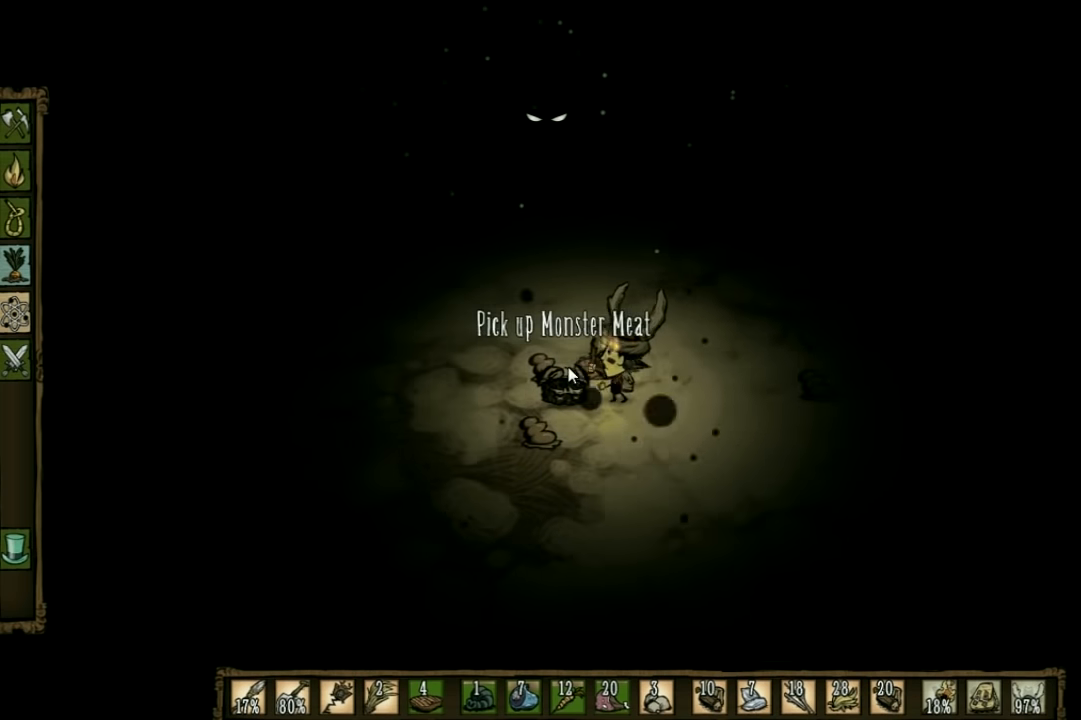
{"keys": ["a"], "events": []}
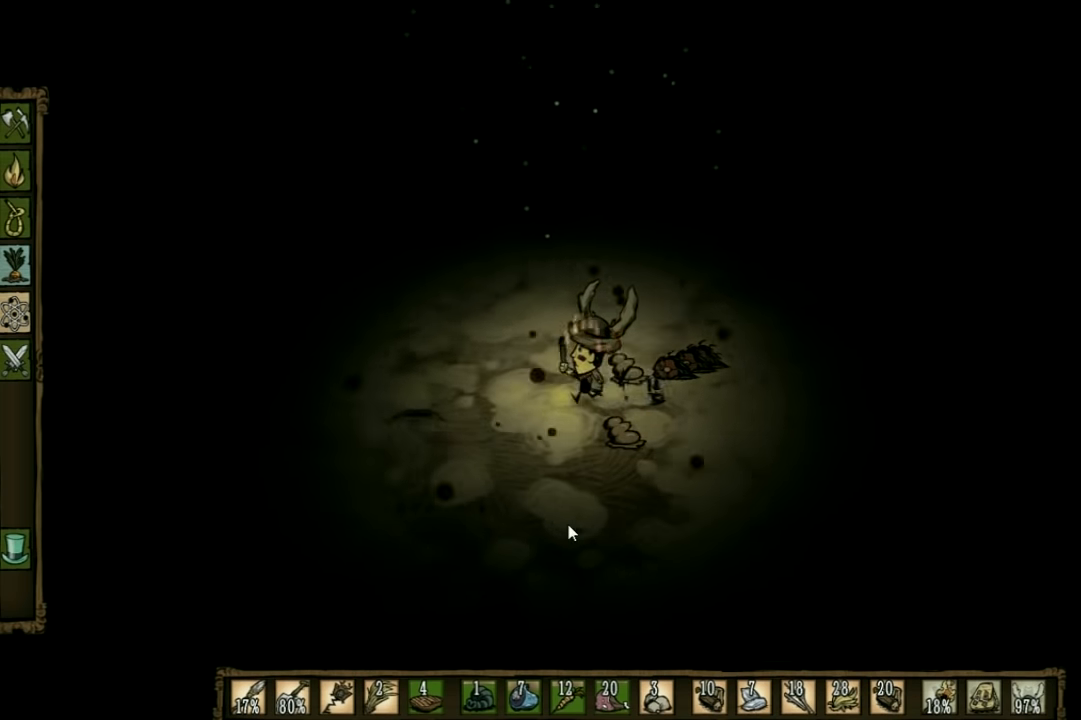
{"keys": ["a"], "events": []}
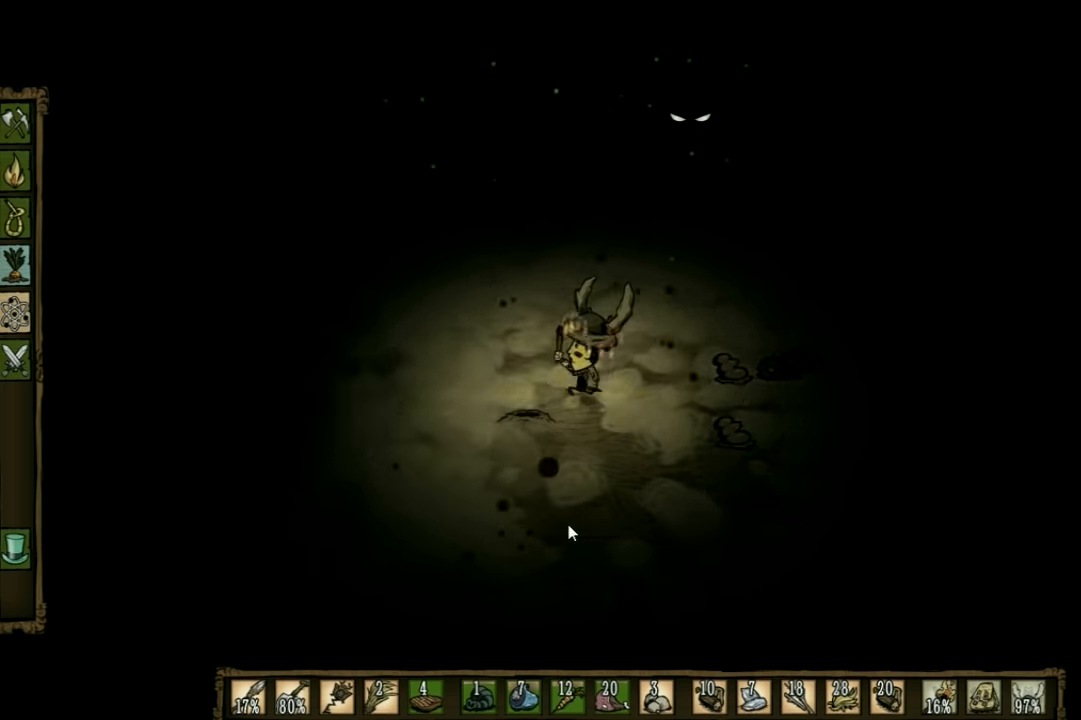
{"keys": ["a"], "events": []}
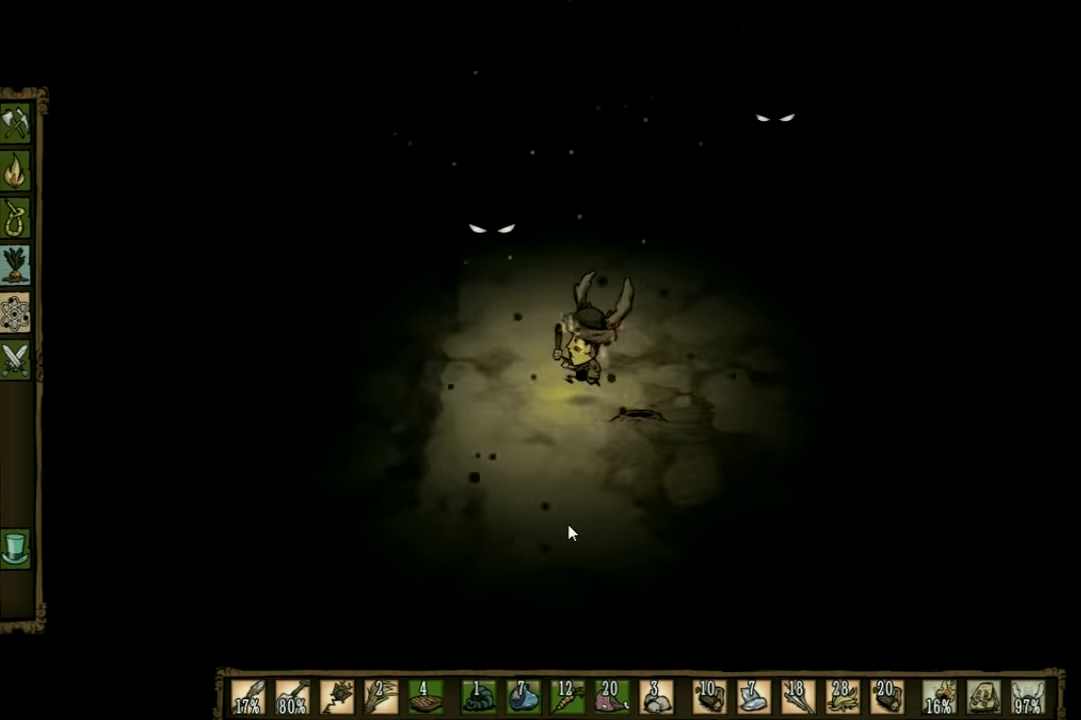
{"keys": ["a"], "events": []}
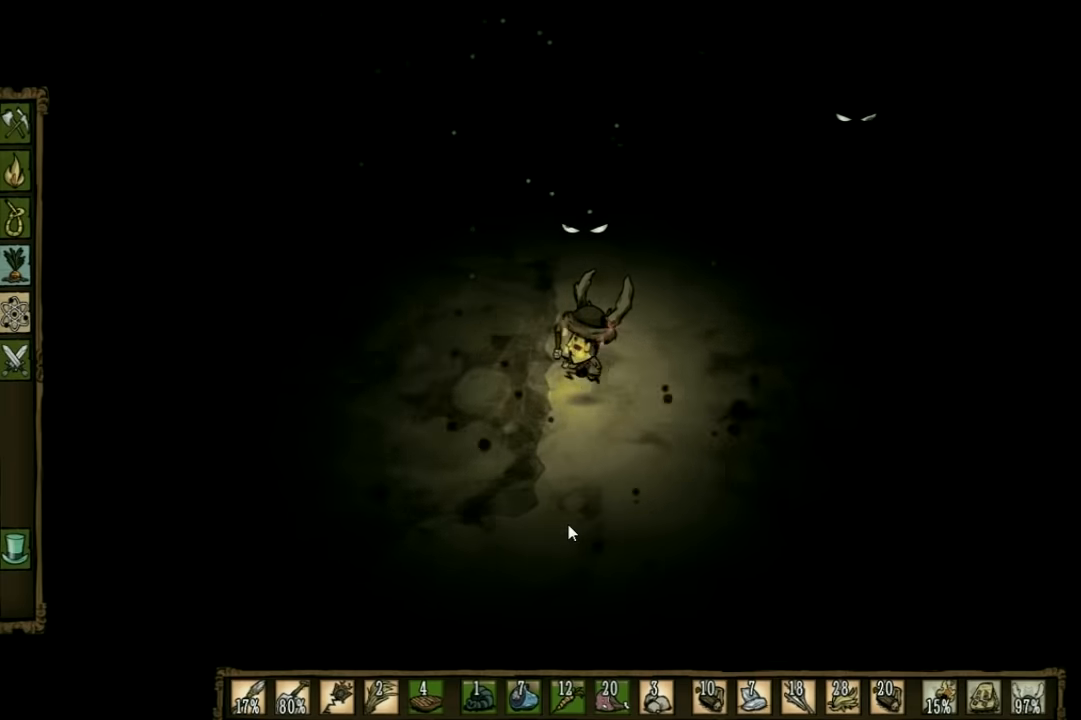
{"keys": ["a"], "events": []}
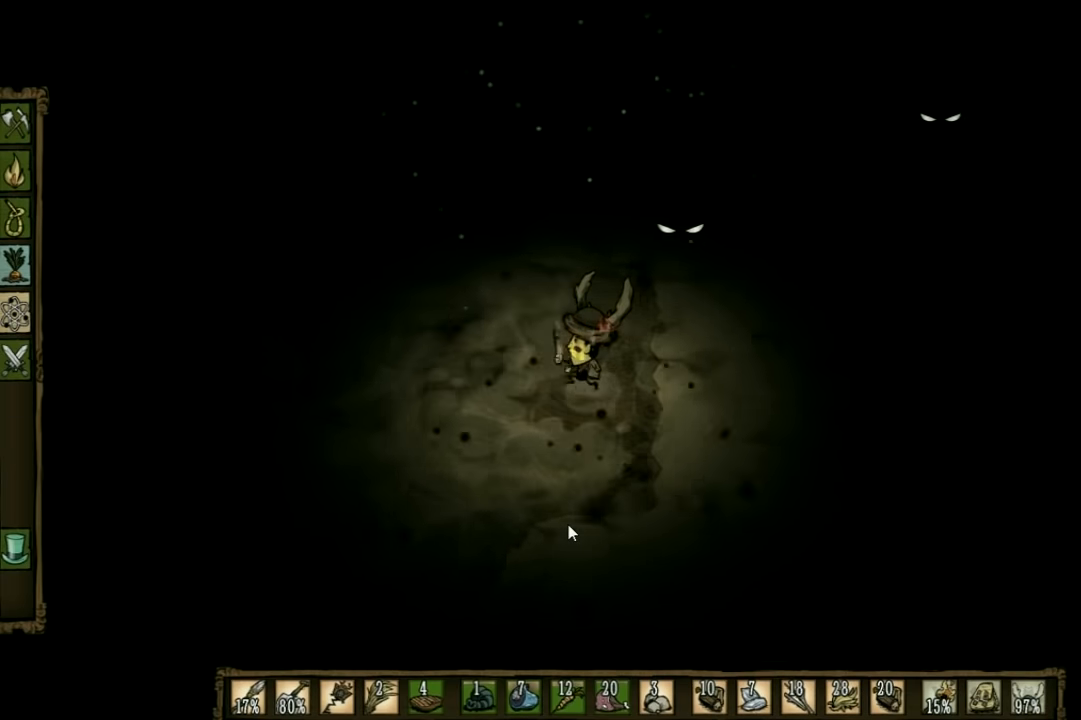
{"keys": ["a"], "events": []}
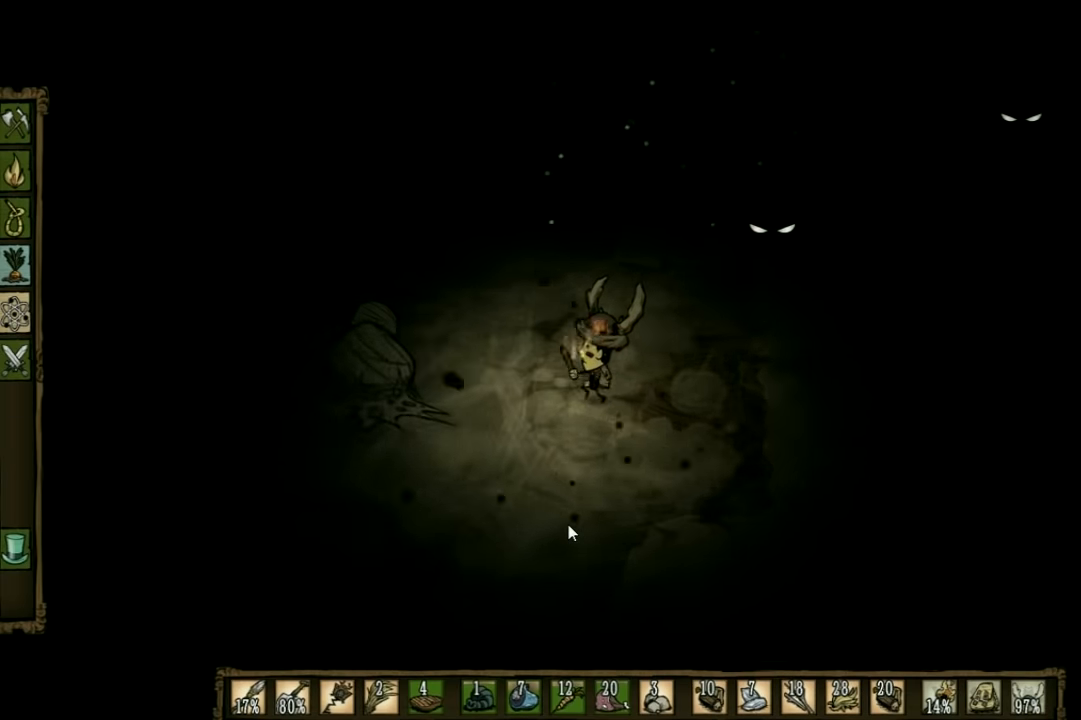
{"keys": ["a"], "events": []}
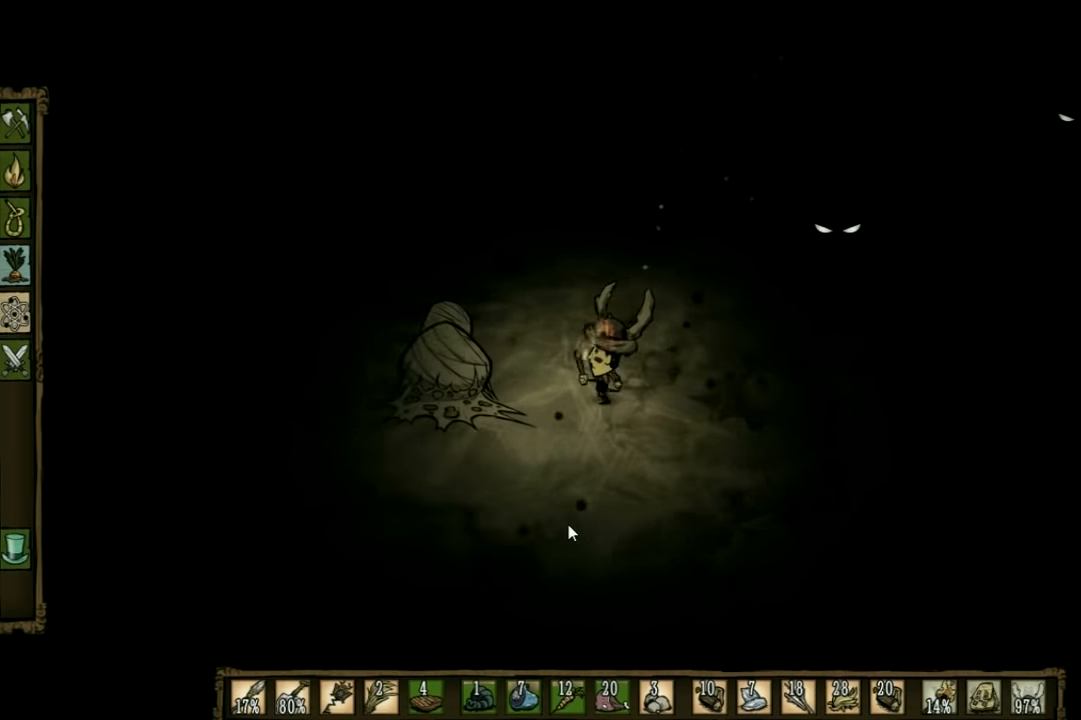
{"keys": ["a", "s"], "events": [[367, "s", "down"]]}
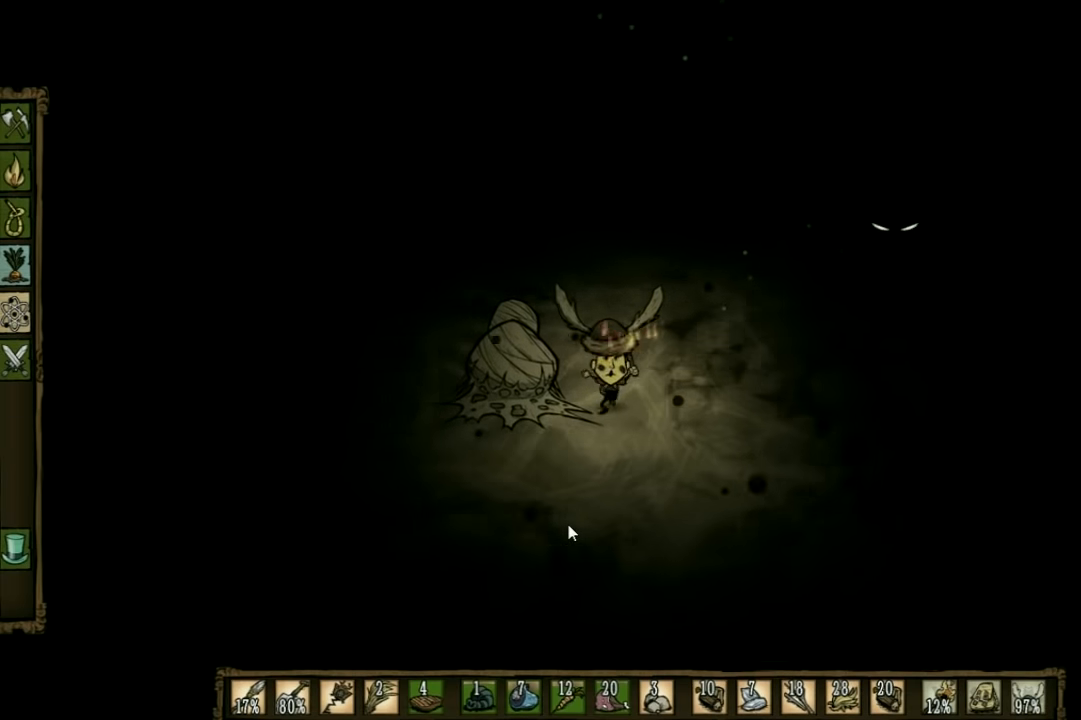
{"keys": ["space"], "events": [[67, "space", "down"], [100, "s", "up"], [134, "a", "up"]]}
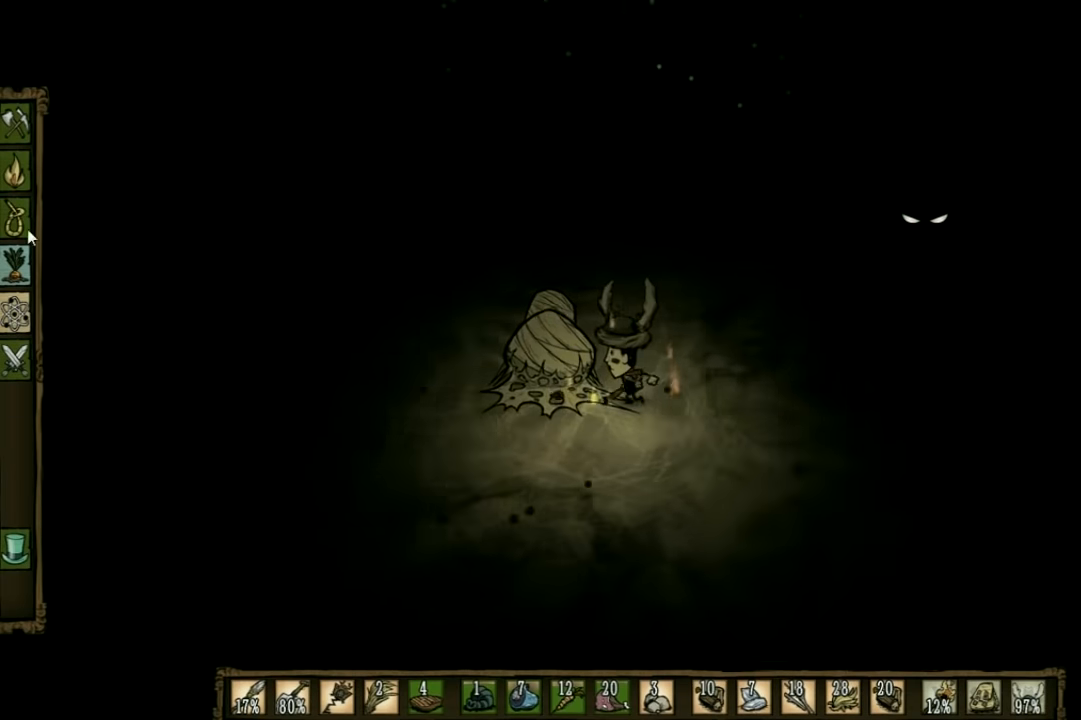
{"keys": ["space"], "events": []}
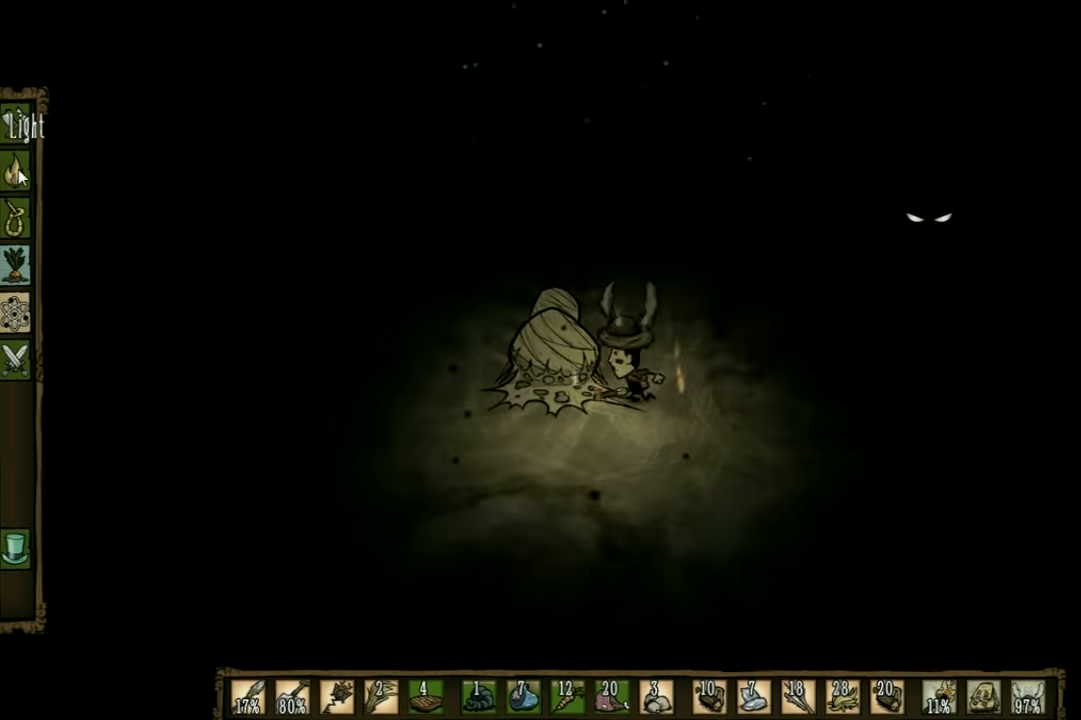
{"keys": ["space"], "events": []}
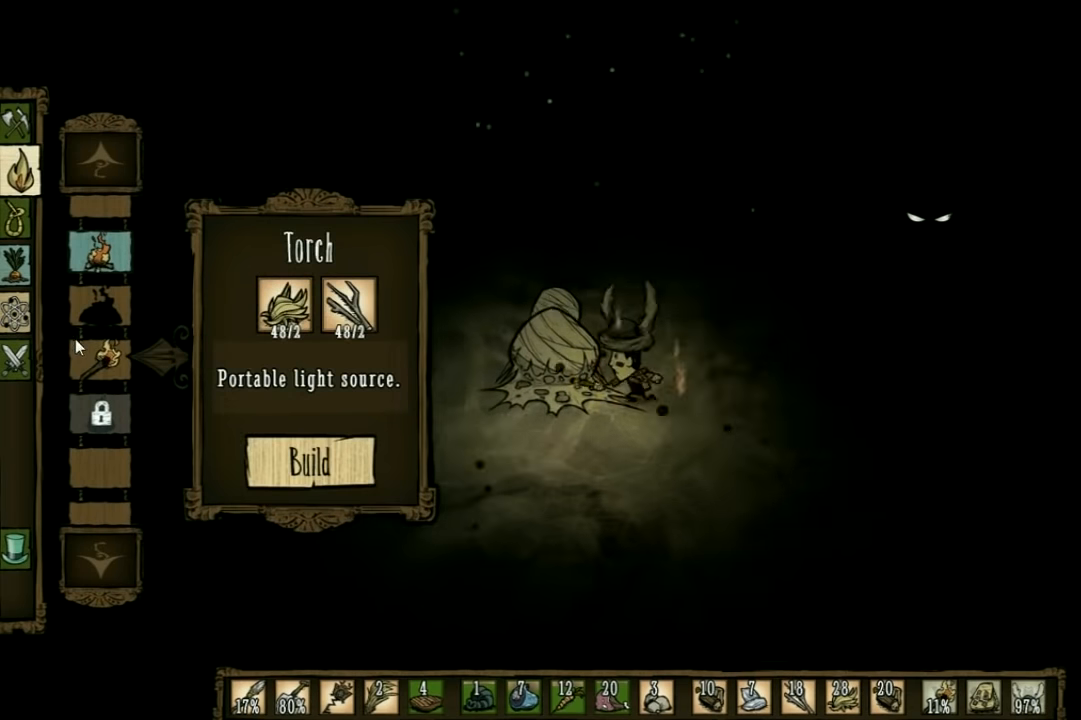
{"keys": [], "events": [[100, "space", "up"]]}
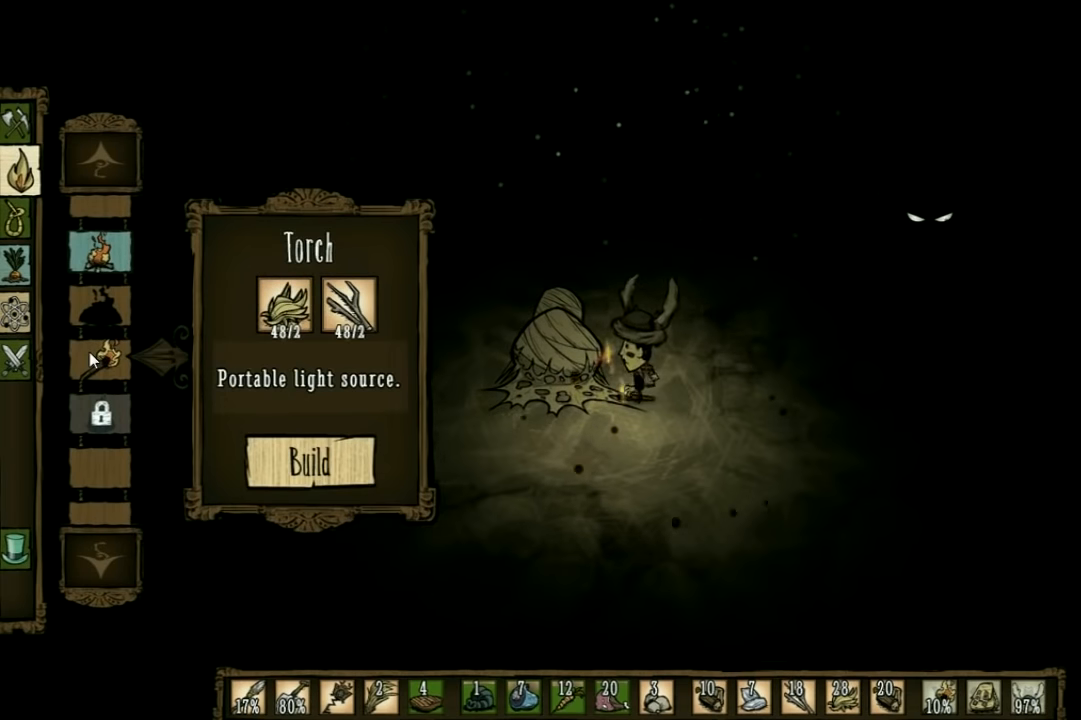
{"keys": [], "events": []}
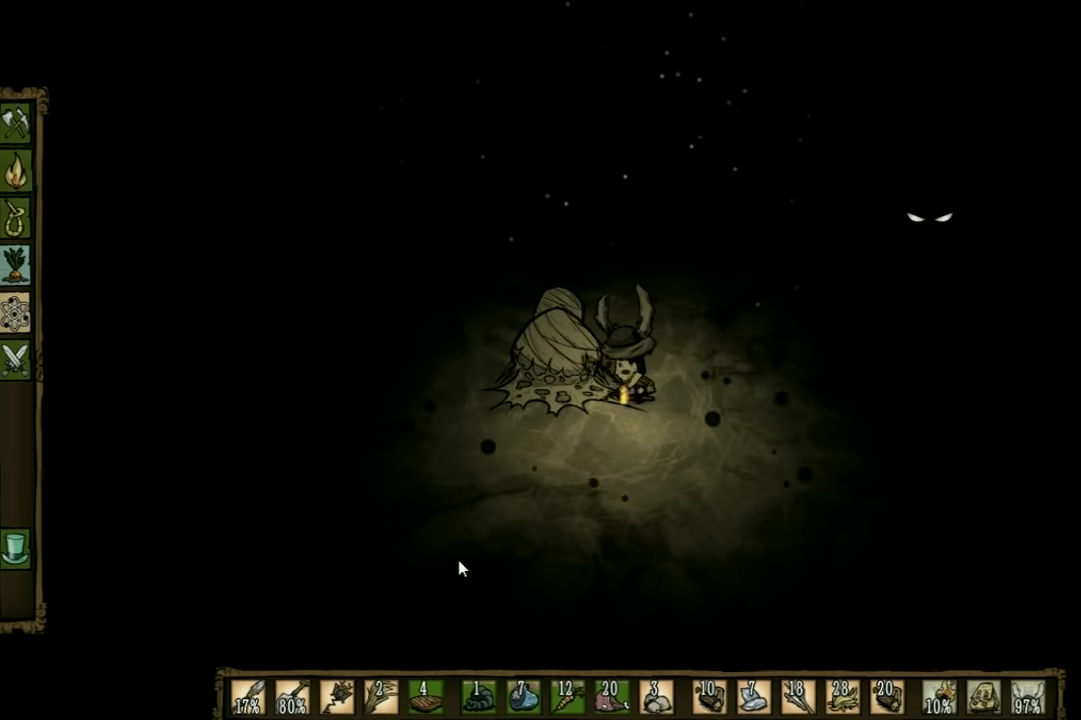
{"keys": [], "events": []}